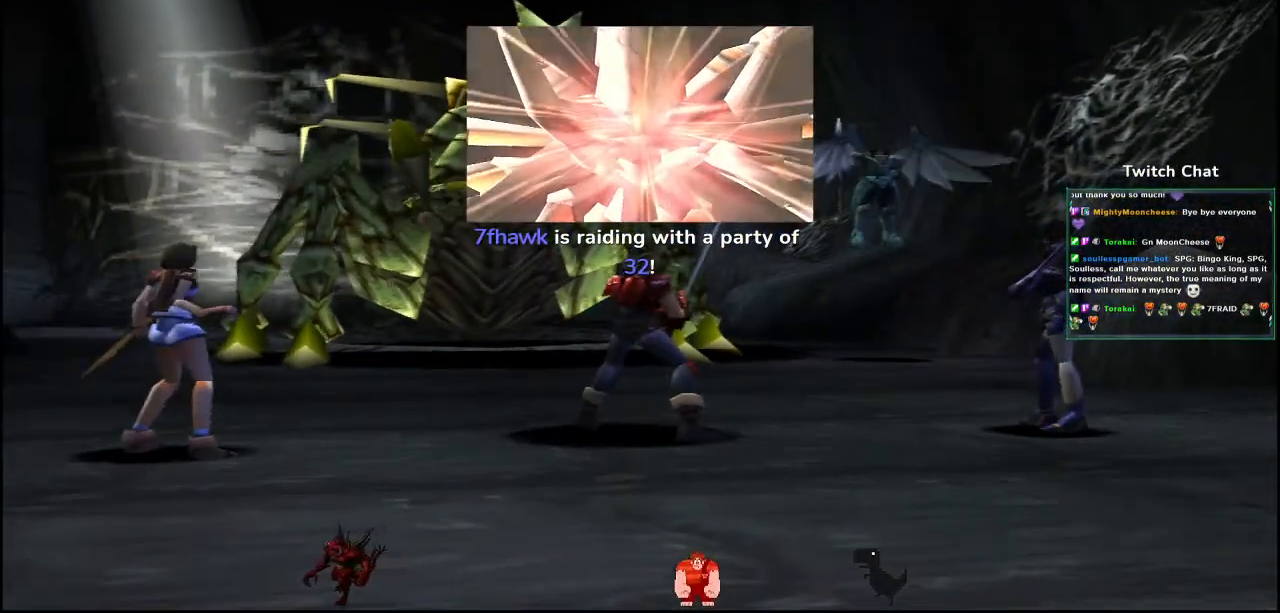
Gameplay with a controller (PlayStation layout); each line is a JSON object with the inputs held at the frame after it. "events" lists button and stick changes between this image and that frame as [ms after this image, input, new state], when the widget could be followed in between.
{"buttons": [], "left_stick": "center", "right_stick": "down-right", "events": [[467, "right_stick", "down-right"]]}
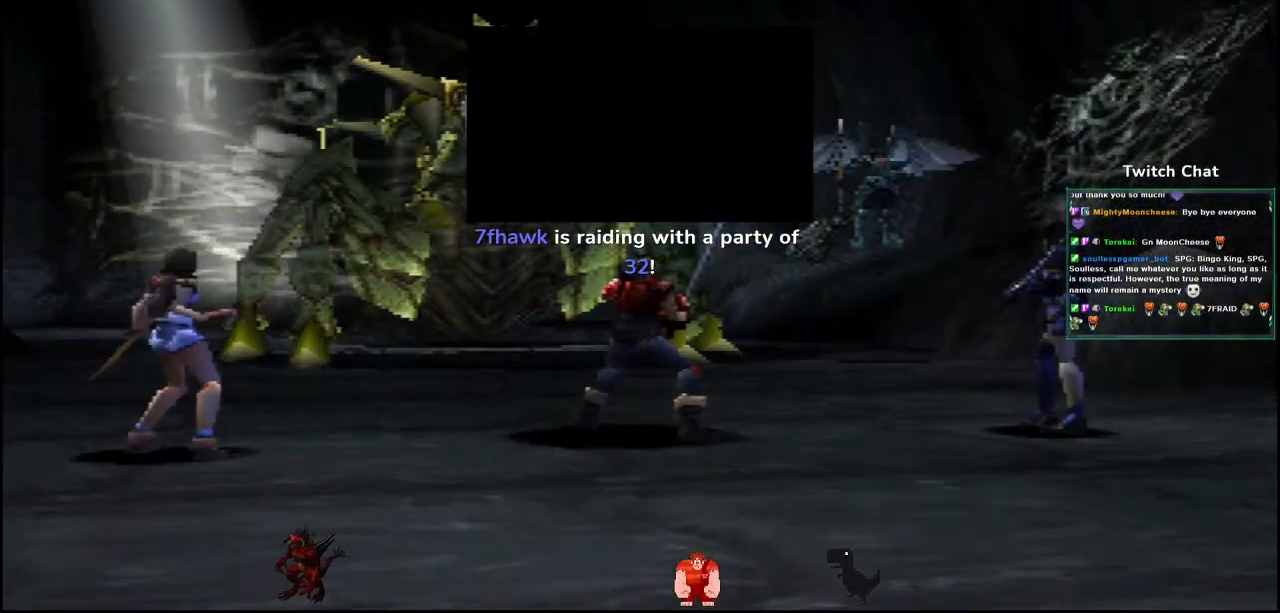
{"buttons": [], "left_stick": "center", "right_stick": "right", "events": [[250, "right_stick", "right"]]}
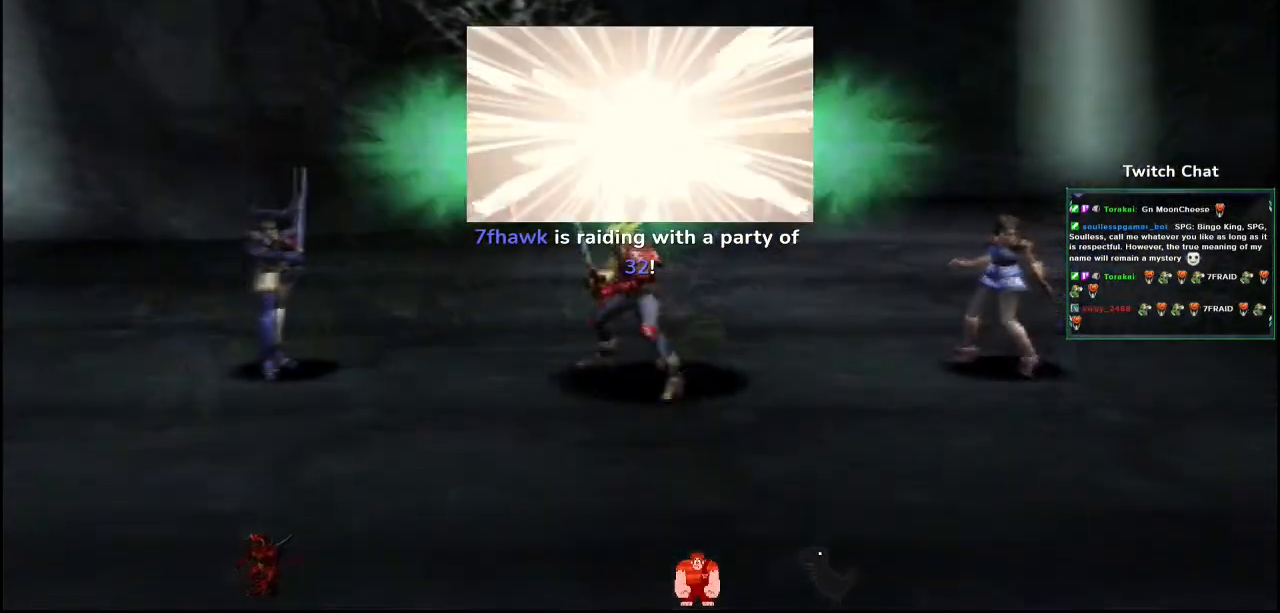
{"buttons": [], "left_stick": "center", "right_stick": "center", "events": [[200, "right_stick", "center"]]}
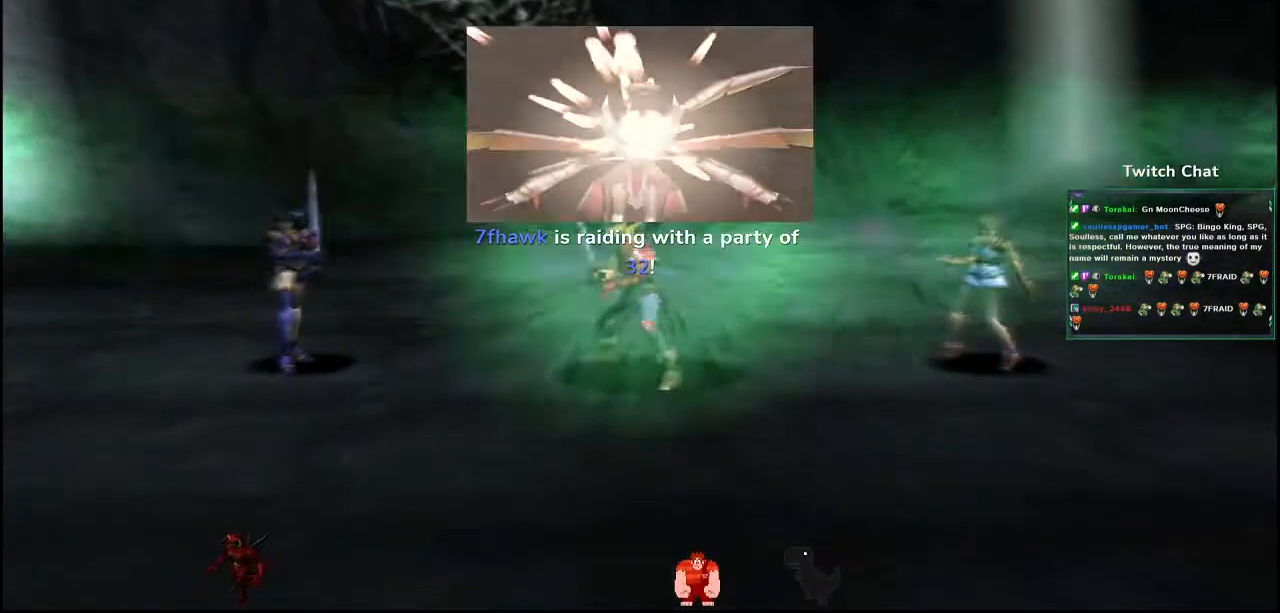
{"buttons": [], "left_stick": "center", "right_stick": "center", "events": []}
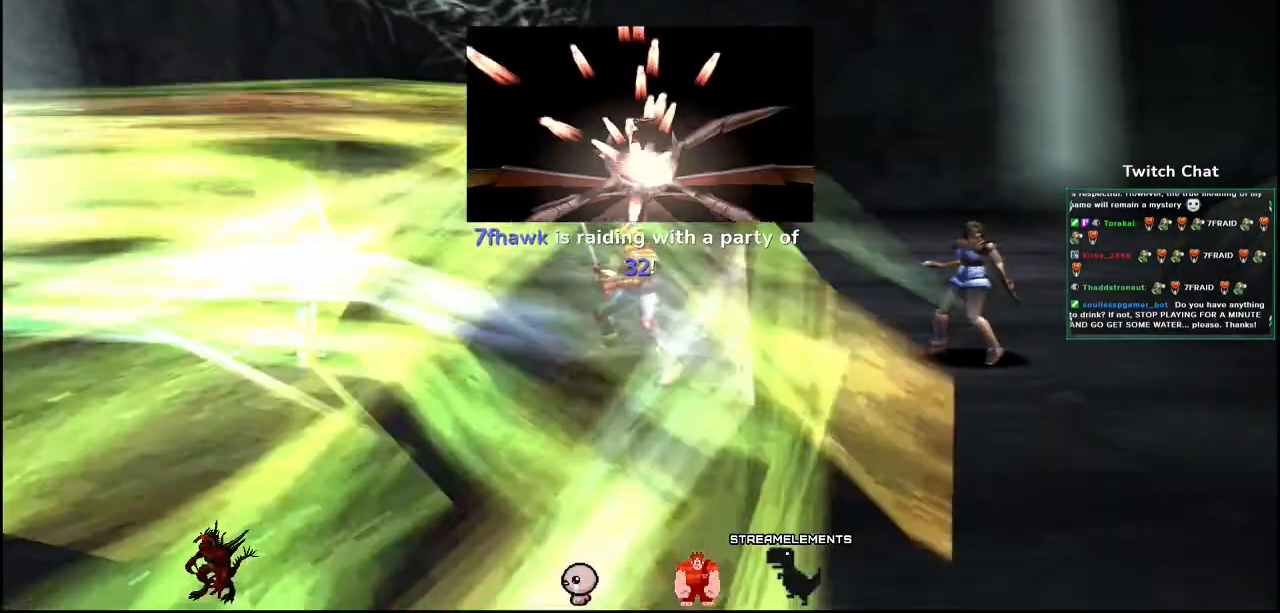
{"buttons": [], "left_stick": "center", "right_stick": "right", "events": [[500, "right_stick", "right"]]}